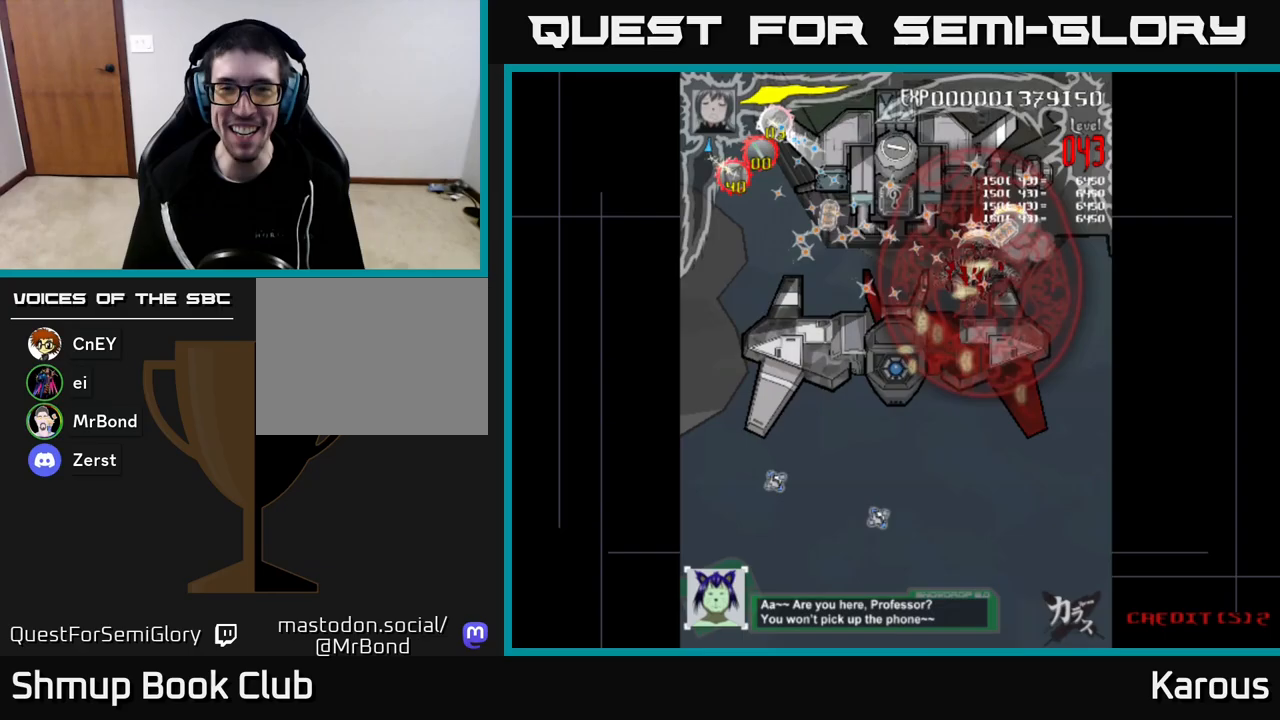
Gameplay with a controller (Xbox layout); each line is a JSON object with the inputs held at the frame after it. "events" lists button and stick changes between this image and that frame as [ms after this image, input, new state], when the widget could be followed in between.
{"buttons": ["DPAD_DOWN", "DPAD_RIGHT"], "left_stick": "center", "right_stick": "center", "events": [[117, "DPAD_RIGHT", "up"], [400, "DPAD_RIGHT", "down"], [400, "DPAD_UP", "up"], [467, "DPAD_DOWN", "down"]]}
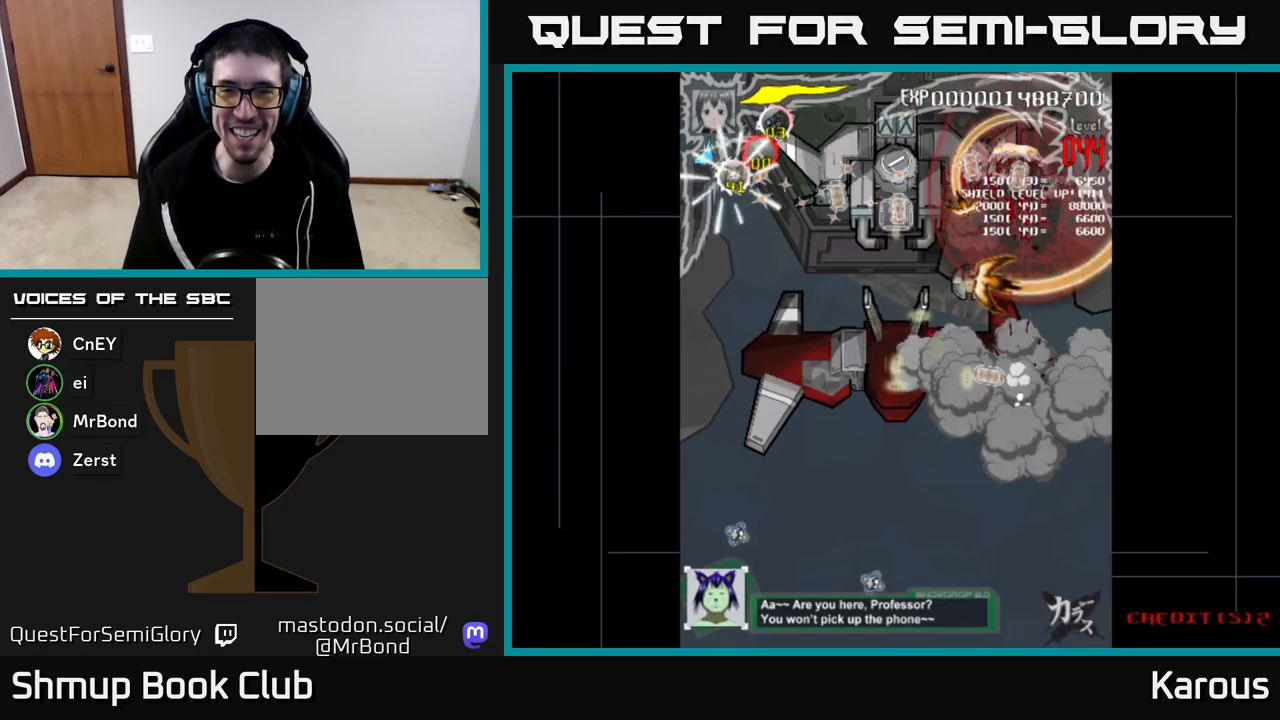
{"buttons": ["DPAD_DOWN"], "left_stick": "center", "right_stick": "center", "events": [[100, "DPAD_RIGHT", "up"], [167, "DPAD_LEFT", "down"], [267, "DPAD_DOWN", "up"], [467, "DPAD_DOWN", "down"], [483, "DPAD_LEFT", "up"]]}
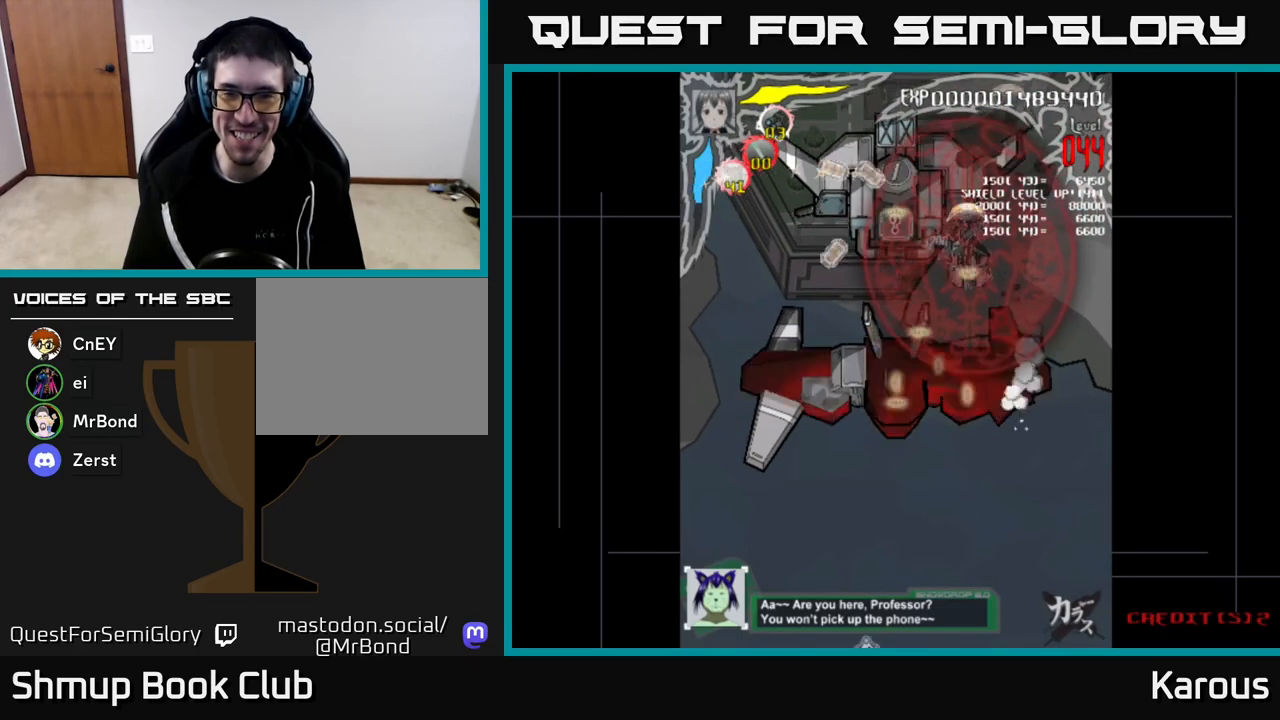
{"buttons": ["DPAD_DOWN"], "left_stick": "center", "right_stick": "center", "events": []}
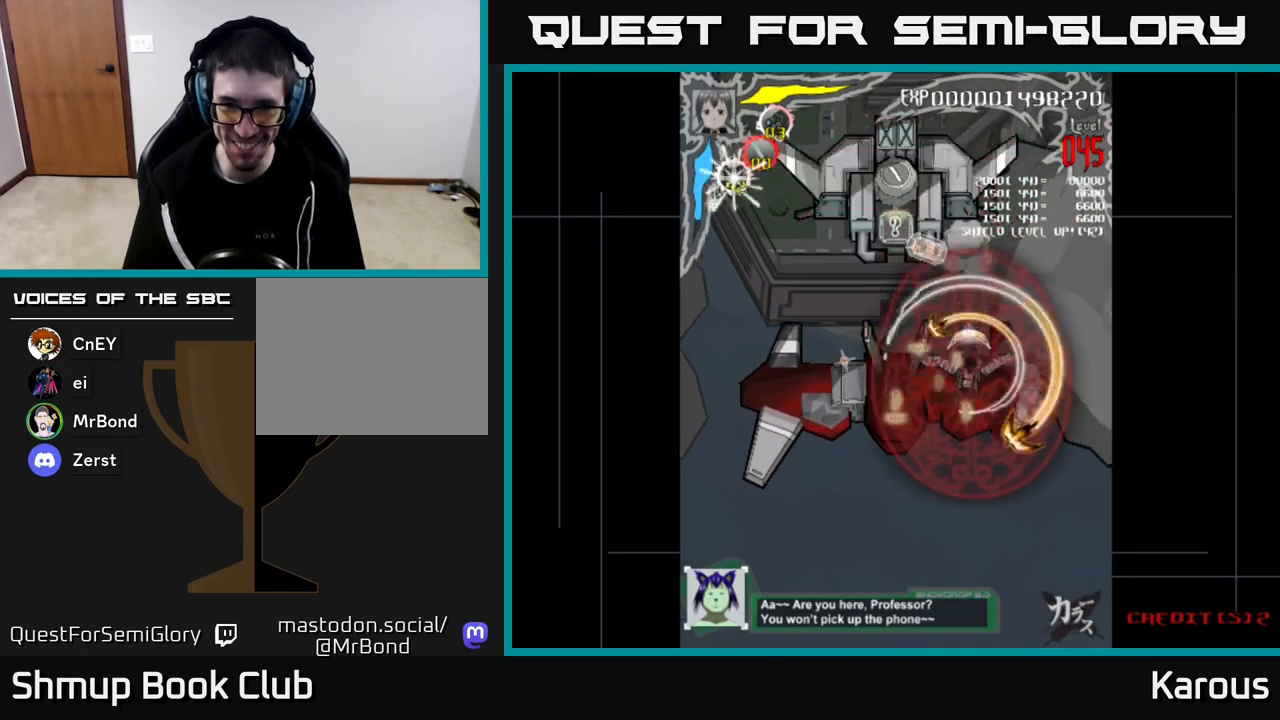
{"buttons": ["DPAD_LEFT"], "left_stick": "center", "right_stick": "center", "events": [[117, "DPAD_LEFT", "down"], [367, "DPAD_DOWN", "up"]]}
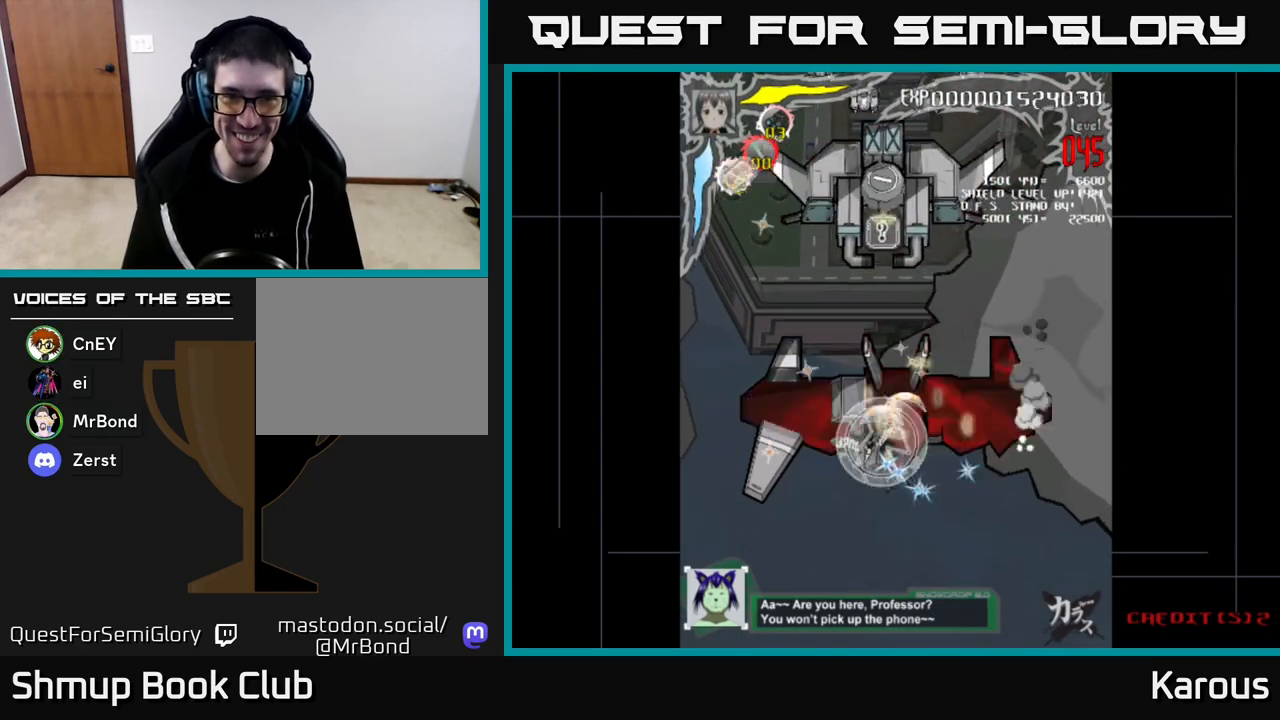
{"buttons": ["X", "DPAD_UP"], "left_stick": "center", "right_stick": "center", "events": [[50, "DPAD_UP", "down"], [117, "DPAD_LEFT", "up"], [167, "DPAD_RIGHT", "down"], [200, "X", "down"], [333, "X", "up"], [367, "DPAD_RIGHT", "up"], [400, "X", "down"]]}
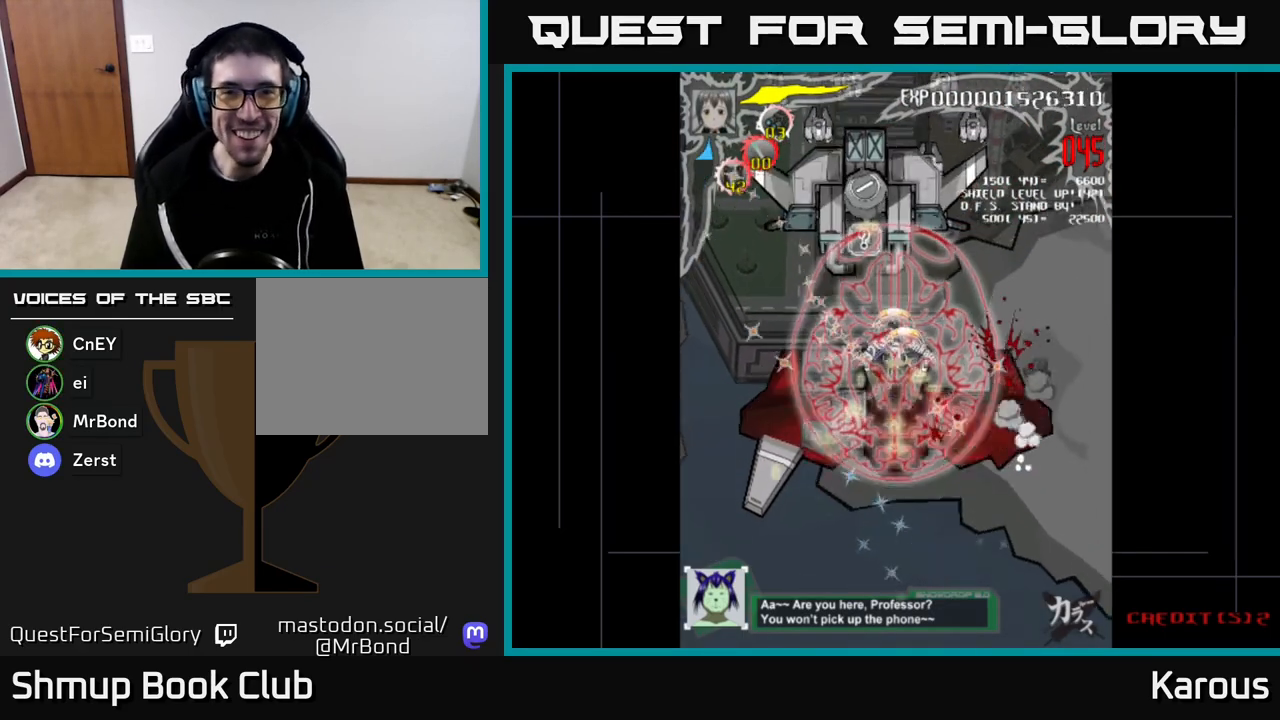
{"buttons": ["DPAD_UP", "DPAD_LEFT"], "left_stick": "center", "right_stick": "center", "events": [[17, "X", "up"], [117, "X", "down"], [250, "X", "up"], [417, "DPAD_LEFT", "down"]]}
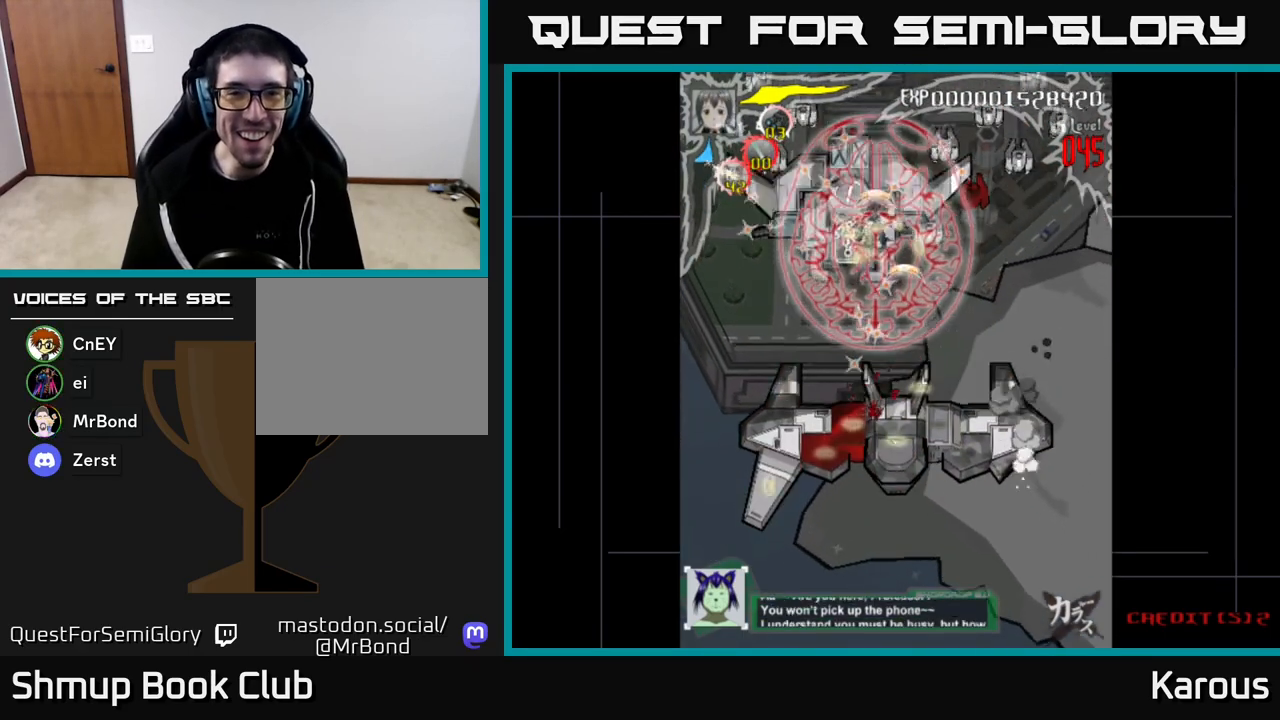
{"buttons": ["DPAD_LEFT"], "left_stick": "center", "right_stick": "center", "events": [[17, "DPAD_UP", "up"]]}
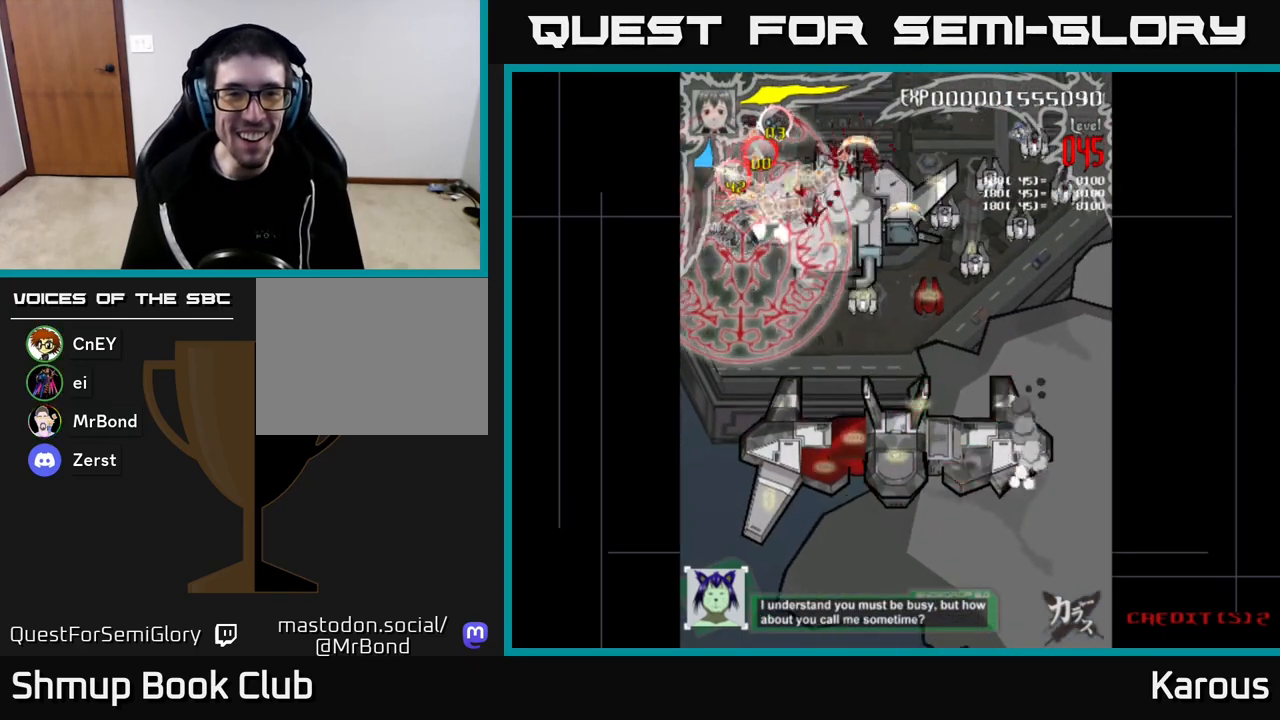
{"buttons": ["DPAD_DOWN", "DPAD_RIGHT"], "left_stick": "center", "right_stick": "center", "events": [[100, "DPAD_UP", "down"], [117, "DPAD_LEFT", "up"], [150, "DPAD_RIGHT", "down"], [183, "DPAD_UP", "up"], [300, "DPAD_DOWN", "down"]]}
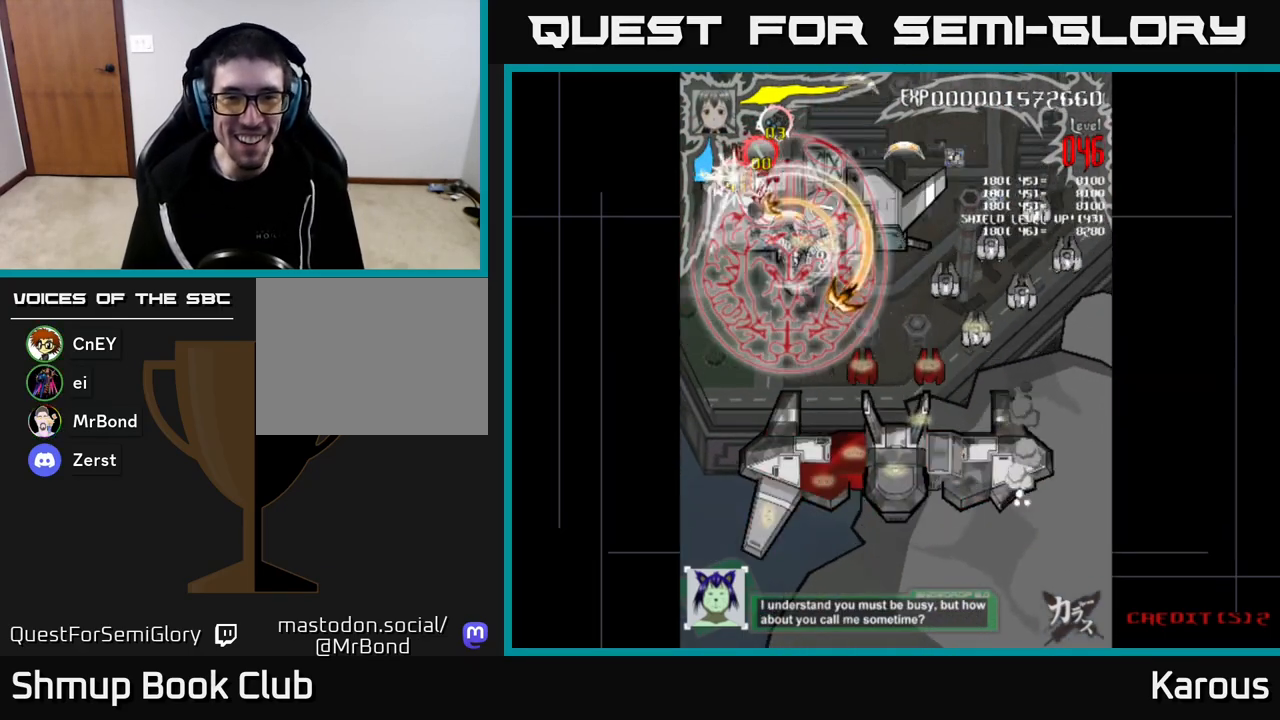
{"buttons": ["DPAD_DOWN", "DPAD_RIGHT"], "left_stick": "center", "right_stick": "center", "events": []}
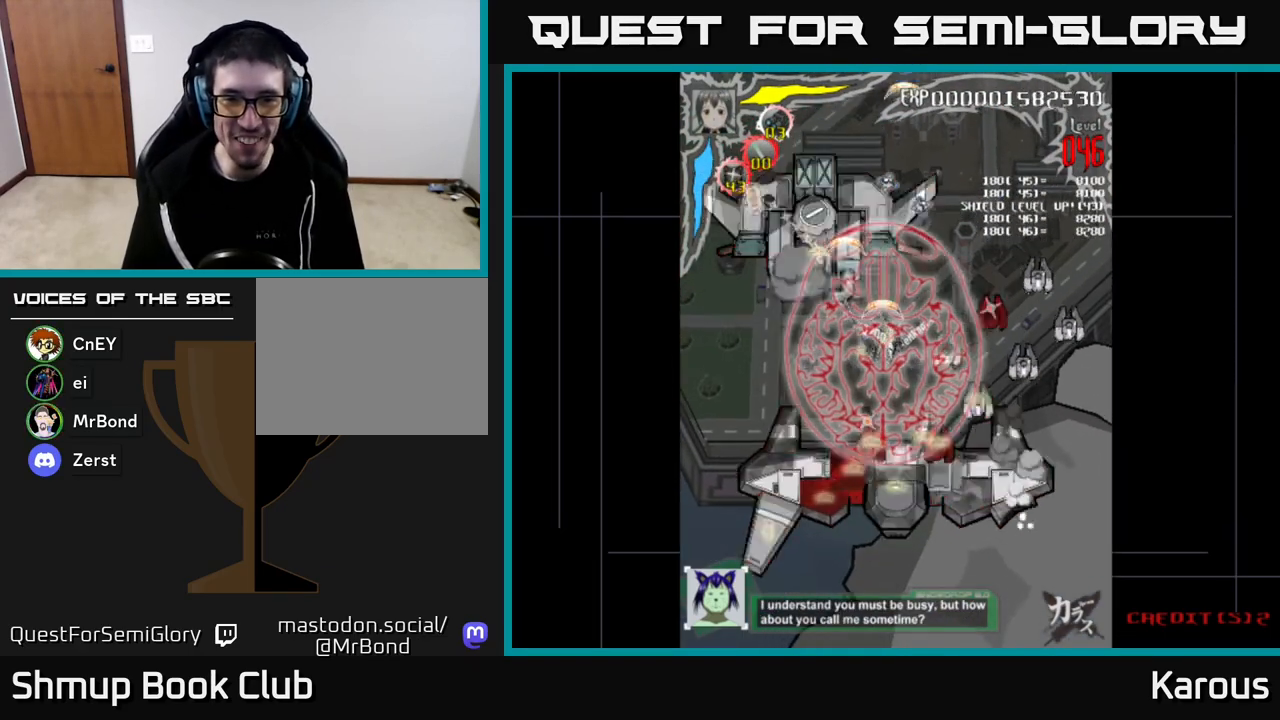
{"buttons": ["DPAD_DOWN", "DPAD_RIGHT"], "left_stick": "center", "right_stick": "center", "events": []}
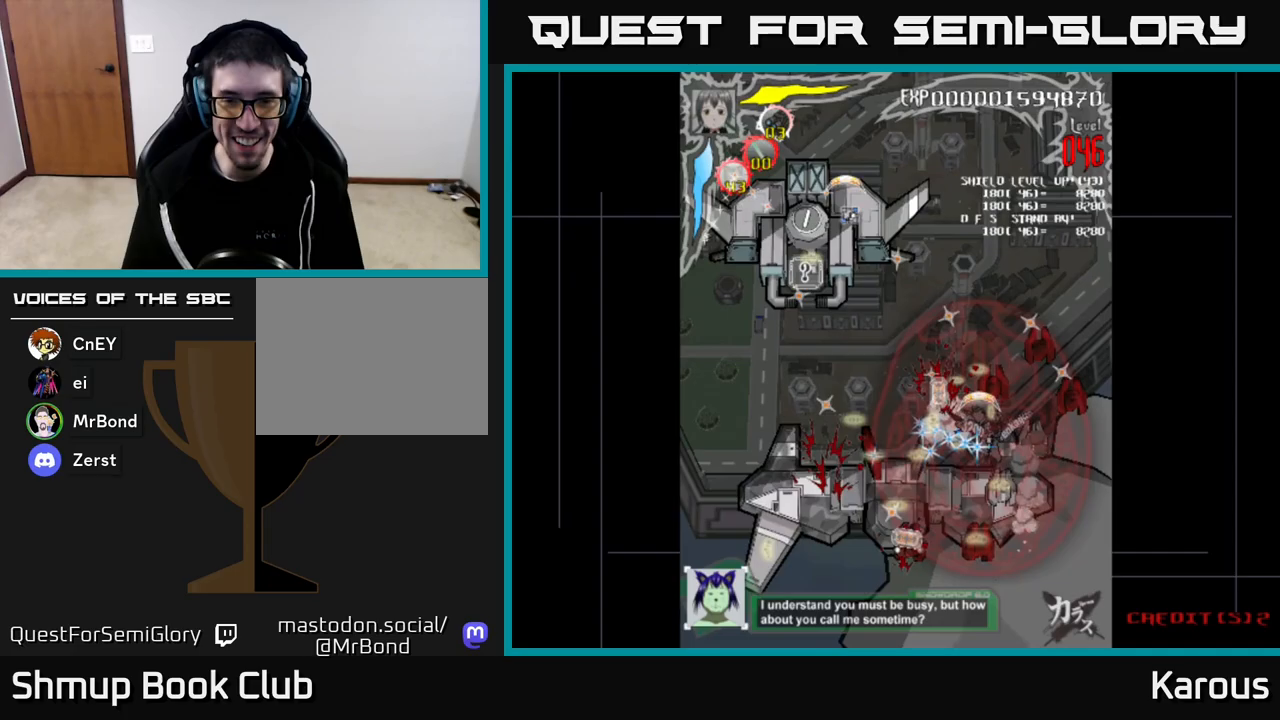
{"buttons": ["DPAD_RIGHT"], "left_stick": "center", "right_stick": "center", "events": [[450, "DPAD_DOWN", "up"]]}
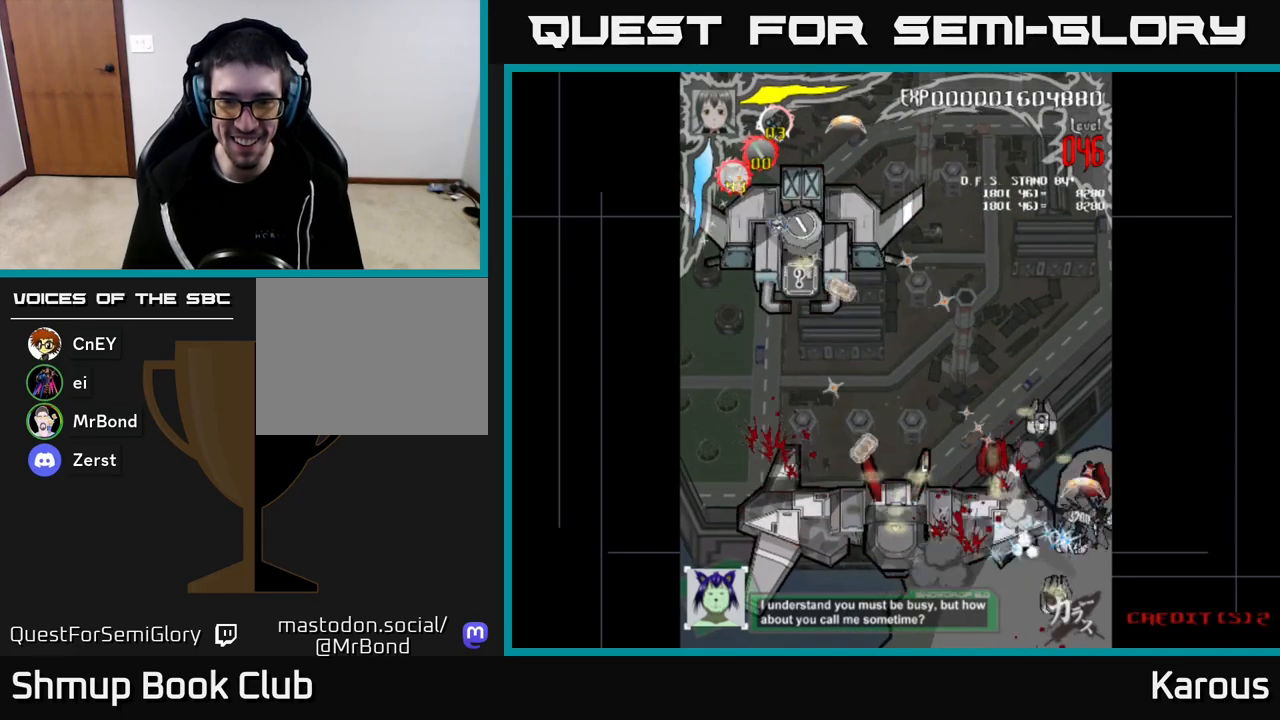
{"buttons": ["DPAD_DOWN", "DPAD_LEFT"], "left_stick": "center", "right_stick": "center", "events": [[117, "DPAD_RIGHT", "up"], [133, "DPAD_UP", "down"], [150, "DPAD_LEFT", "down"], [183, "DPAD_UP", "up"], [383, "DPAD_DOWN", "down"]]}
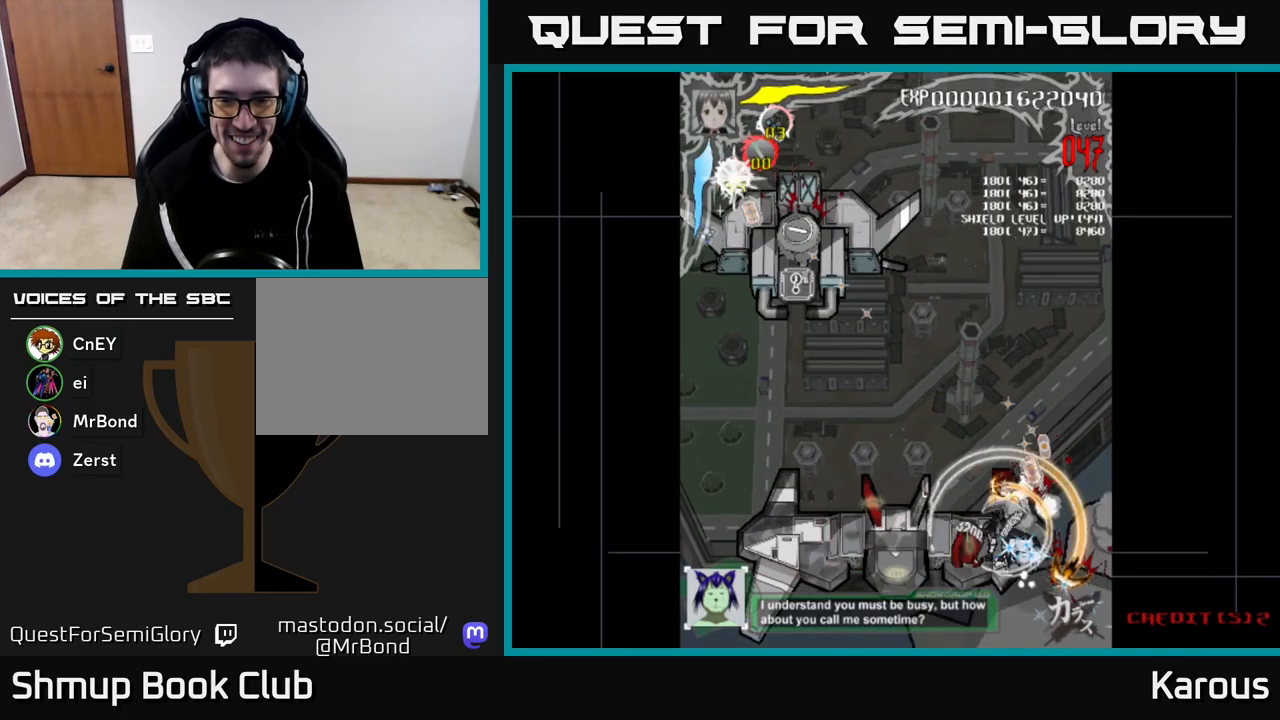
{"buttons": ["DPAD_LEFT"], "left_stick": "center", "right_stick": "center", "events": [[367, "DPAD_DOWN", "up"]]}
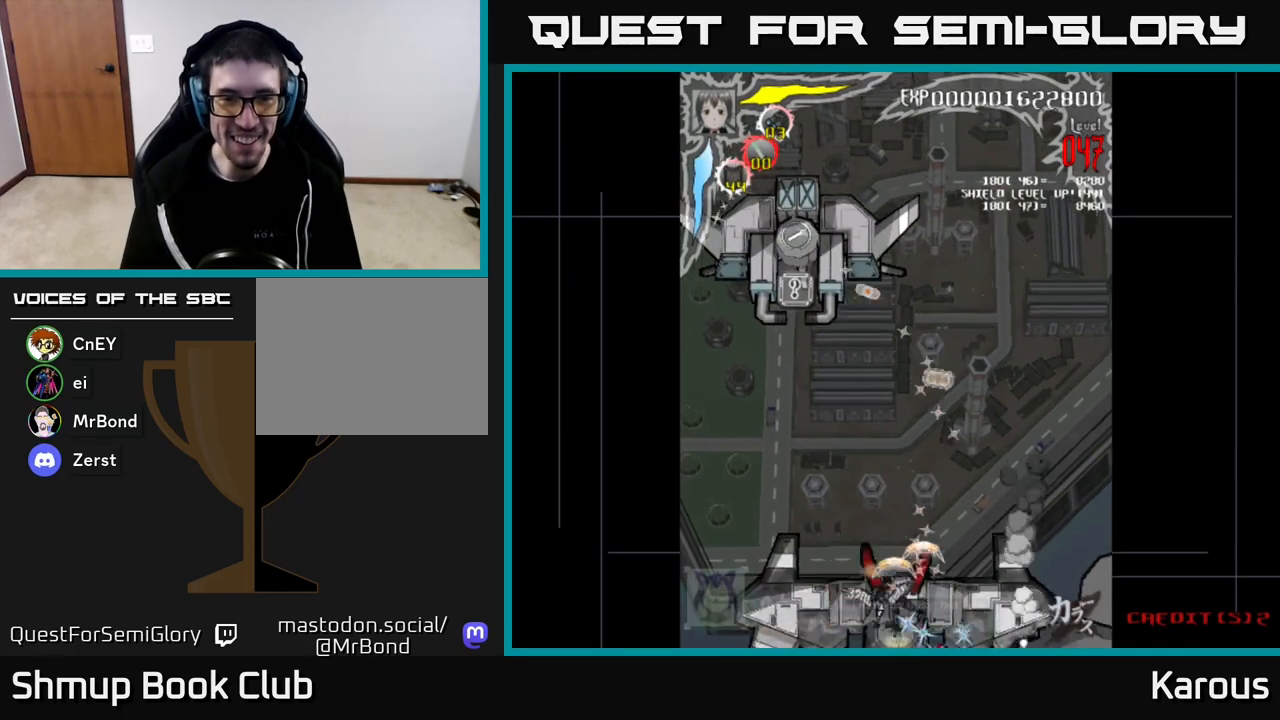
{"buttons": ["A", "DPAD_UP"], "left_stick": "center", "right_stick": "center", "events": [[50, "DPAD_UP", "down"], [83, "A", "down"], [467, "DPAD_LEFT", "up"]]}
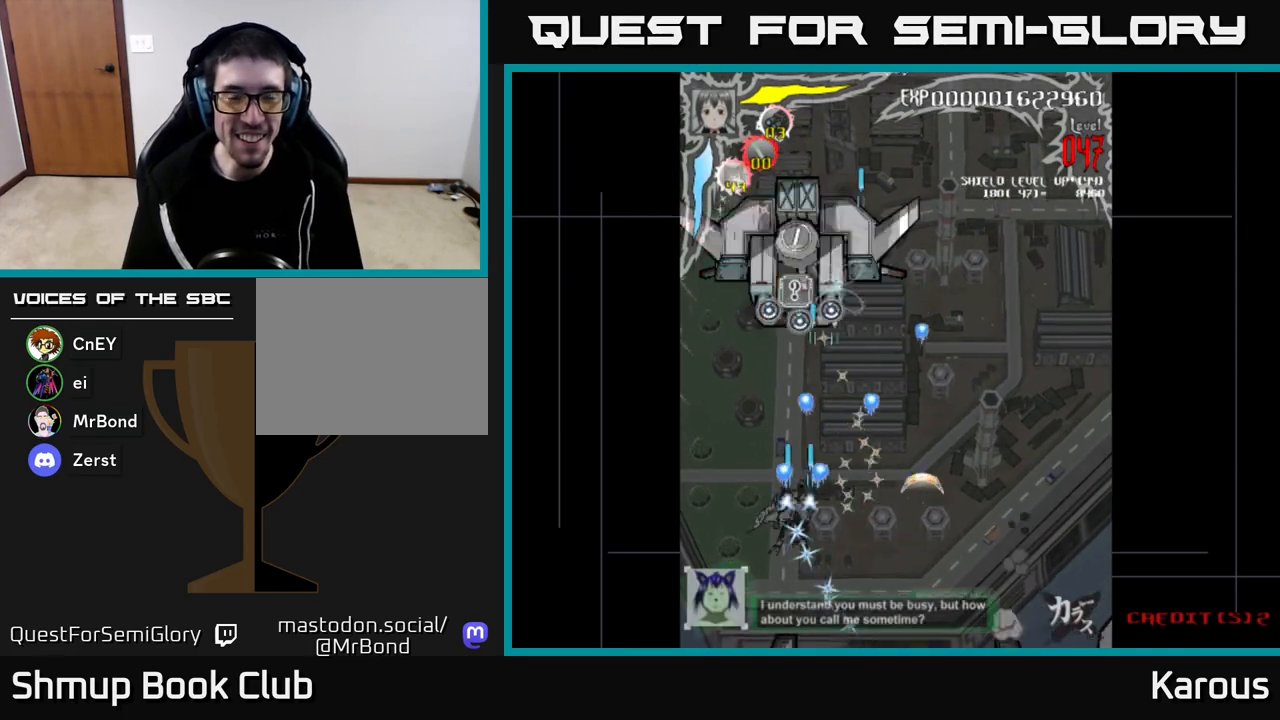
{"buttons": ["A", "DPAD_UP"], "left_stick": "center", "right_stick": "center", "events": []}
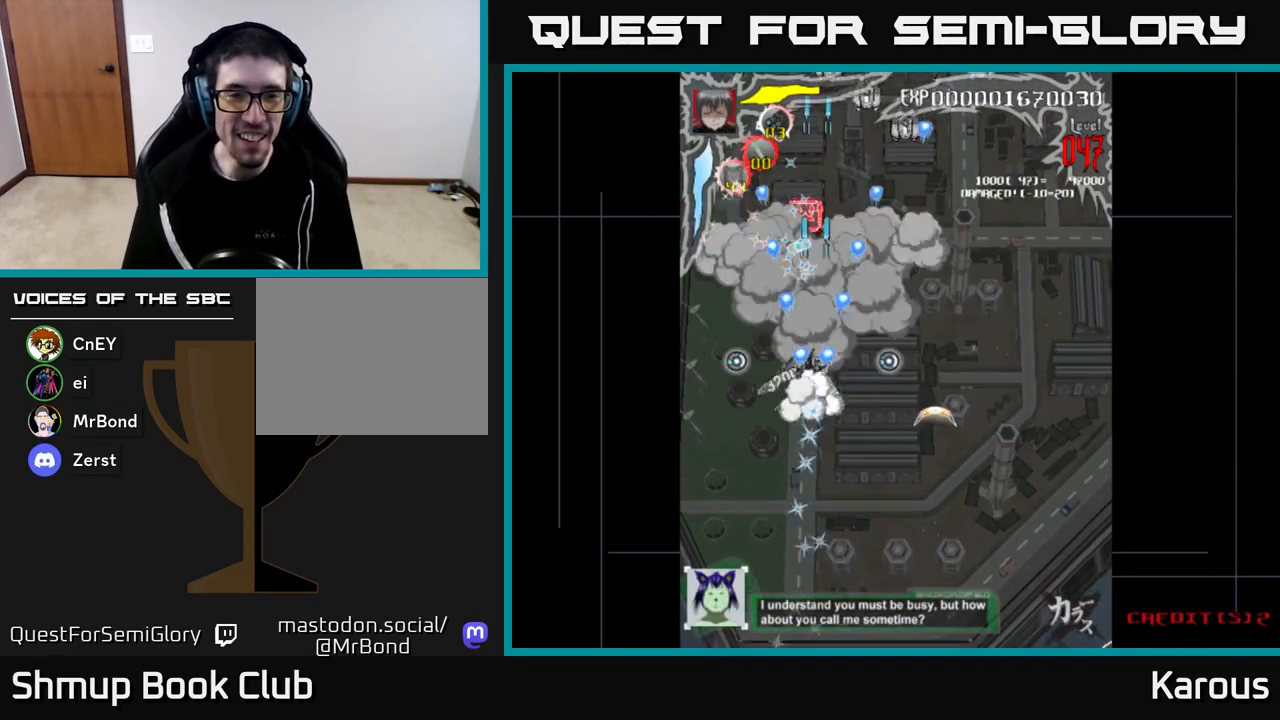
{"buttons": ["A", "DPAD_UP", "DPAD_RIGHT"], "left_stick": "center", "right_stick": "center", "events": [[67, "DPAD_RIGHT", "down"]]}
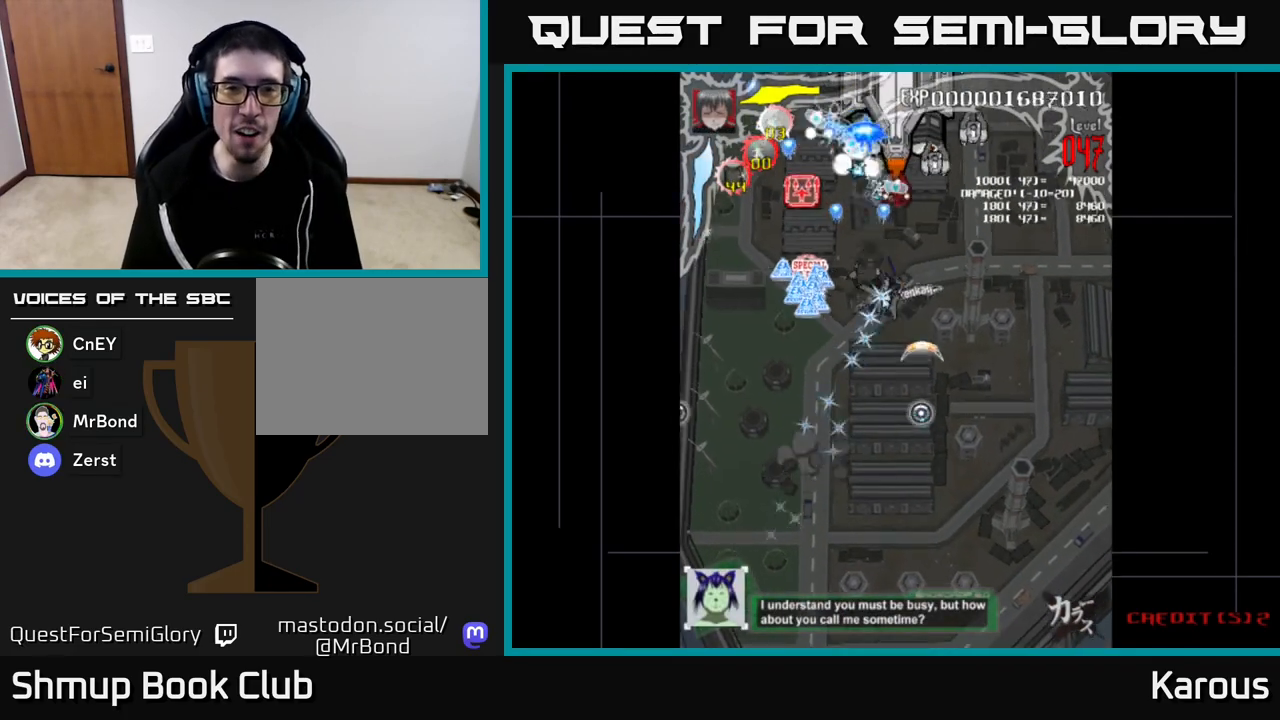
{"buttons": ["A", "X"], "left_stick": "center", "right_stick": "center", "events": [[267, "DPAD_UP", "up"], [367, "DPAD_DOWN", "down"], [417, "DPAD_DOWN", "up"], [500, "DPAD_RIGHT", "up"], [500, "X", "down"]]}
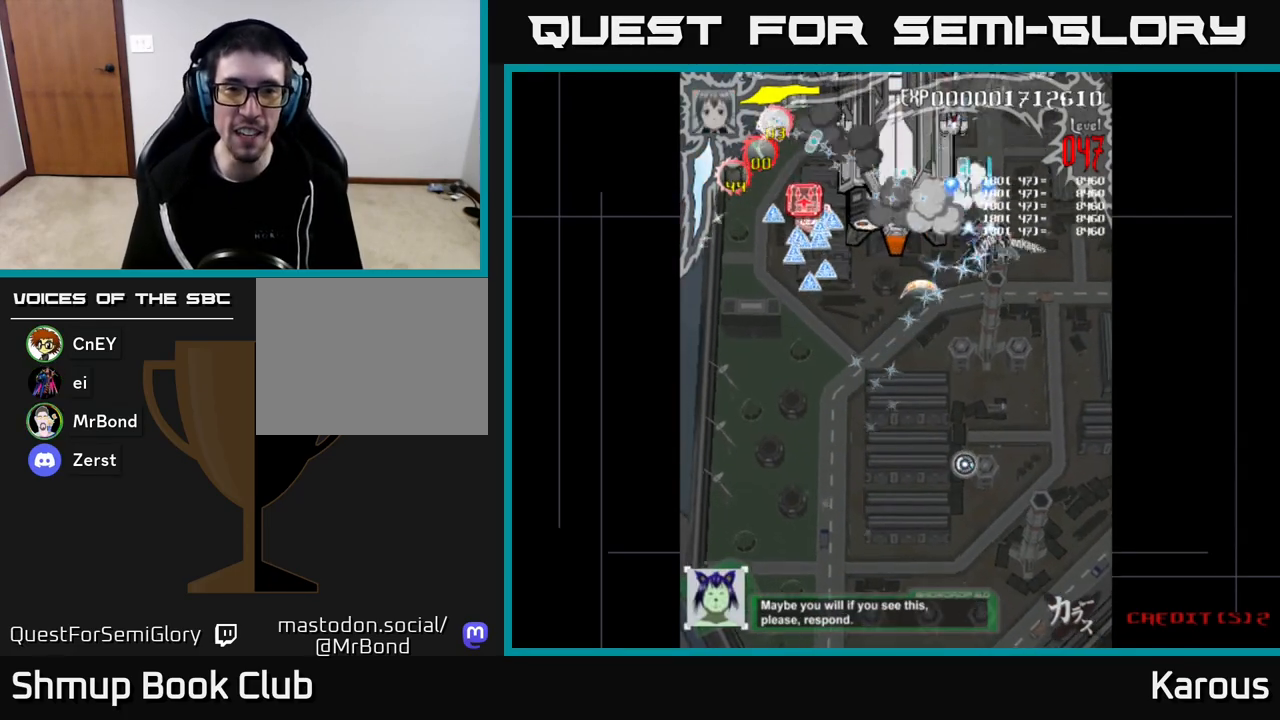
{"buttons": ["DPAD_LEFT"], "left_stick": "center", "right_stick": "center", "events": [[17, "DPAD_UP", "down"], [33, "A", "up"], [33, "DPAD_LEFT", "down"], [67, "DPAD_UP", "up"], [133, "X", "up"], [233, "X", "down"], [350, "X", "up"]]}
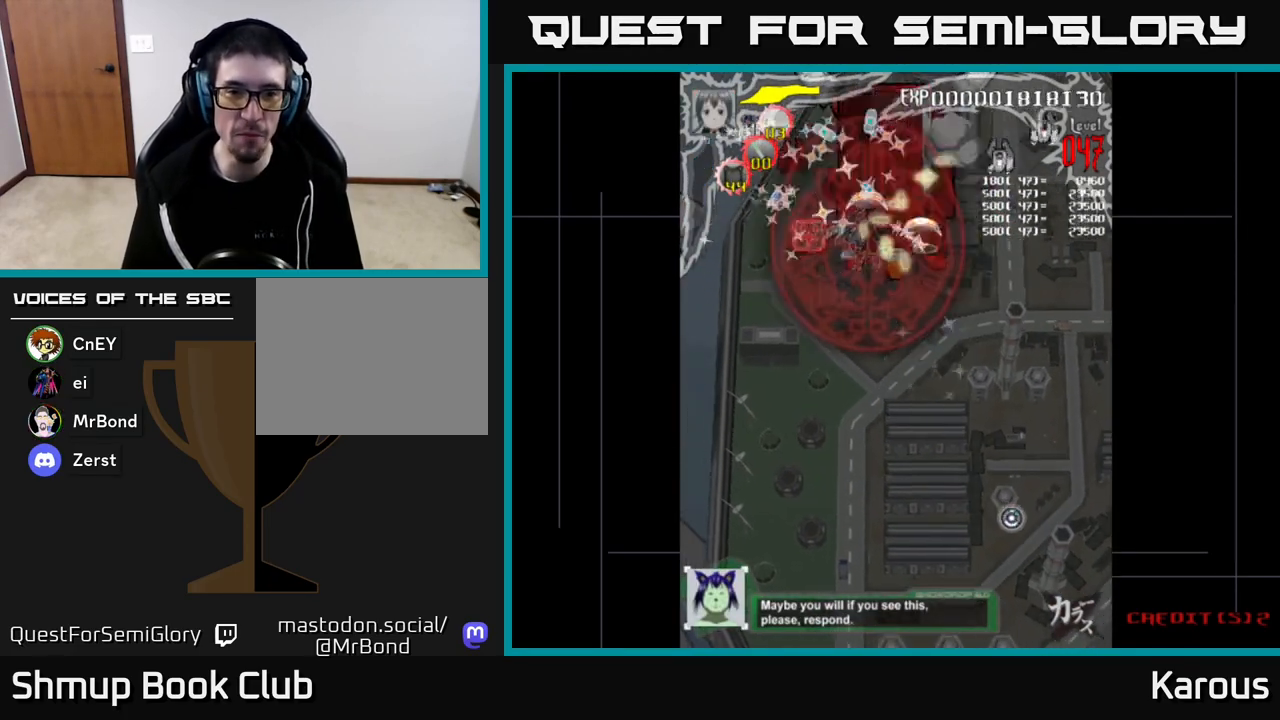
{"buttons": ["DPAD_LEFT"], "left_stick": "center", "right_stick": "center", "events": [[67, "DPAD_DOWN", "down"], [133, "DPAD_DOWN", "up"], [267, "DPAD_UP", "down"], [383, "DPAD_UP", "up"]]}
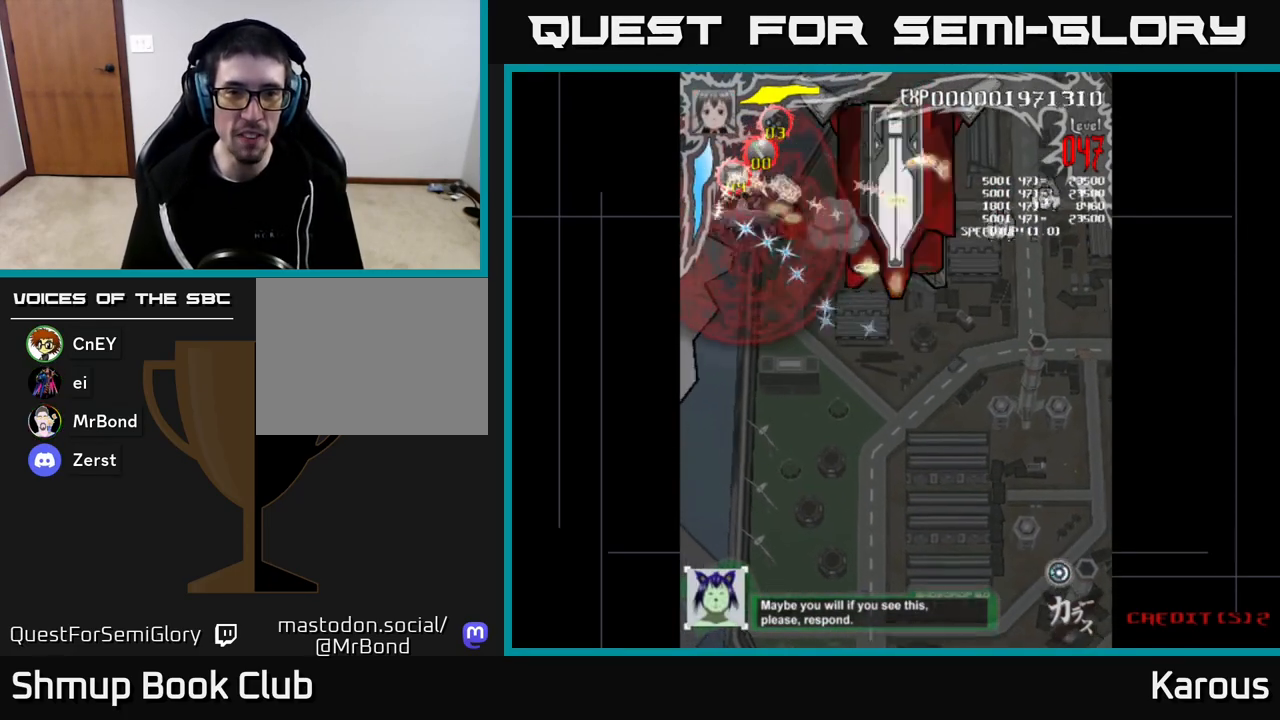
{"buttons": ["DPAD_DOWN", "DPAD_RIGHT"], "left_stick": "center", "right_stick": "center", "events": [[50, "DPAD_DOWN", "down"], [83, "DPAD_LEFT", "up"], [133, "DPAD_RIGHT", "down"]]}
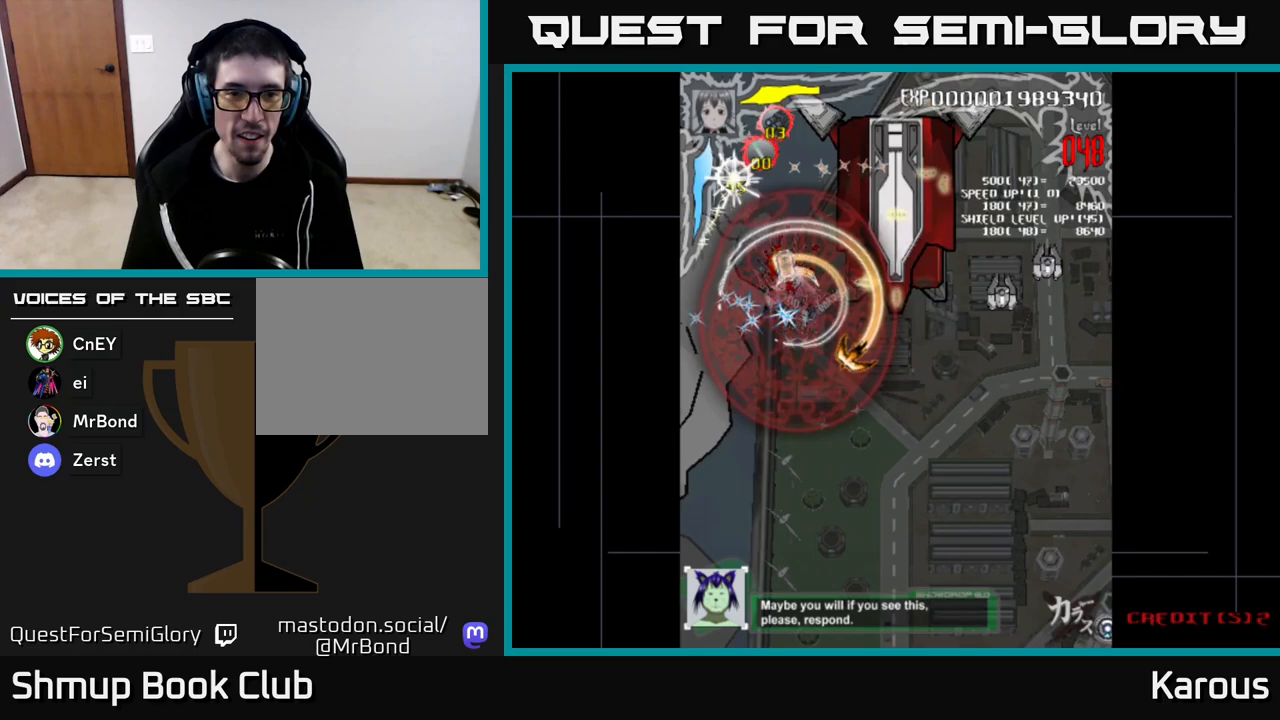
{"buttons": ["DPAD_DOWN", "DPAD_RIGHT"], "left_stick": "center", "right_stick": "center", "events": [[133, "DPAD_DOWN", "up"], [500, "DPAD_DOWN", "down"]]}
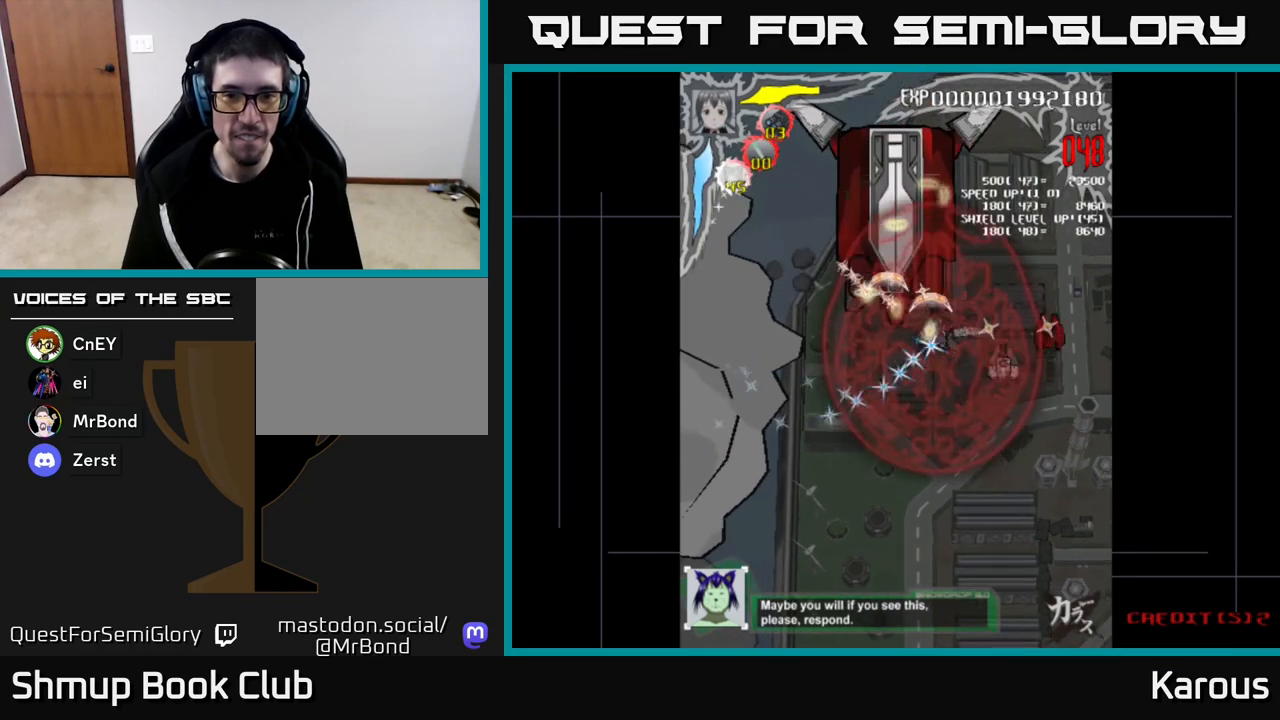
{"buttons": ["DPAD_DOWN", "DPAD_RIGHT"], "left_stick": "center", "right_stick": "center", "events": []}
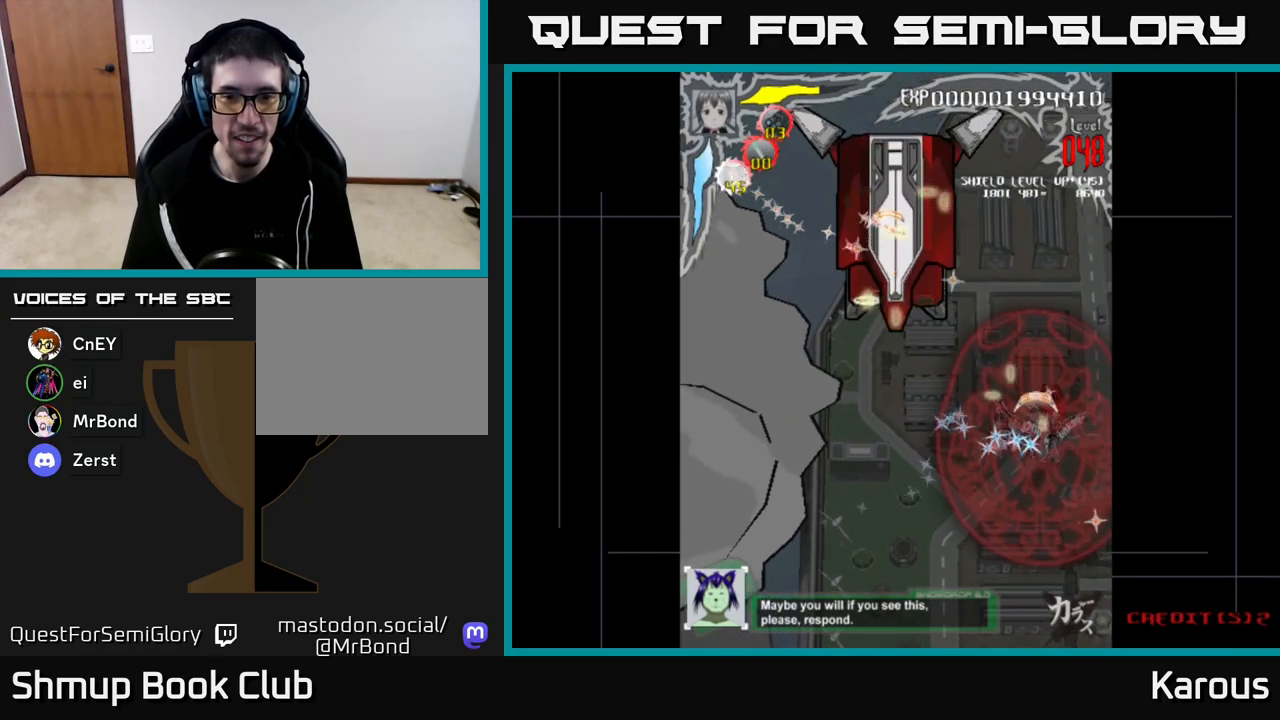
{"buttons": ["DPAD_UP", "DPAD_LEFT"], "left_stick": "center", "right_stick": "center", "events": [[17, "DPAD_DOWN", "up"], [17, "DPAD_RIGHT", "up"], [50, "DPAD_LEFT", "down"], [300, "DPAD_UP", "down"]]}
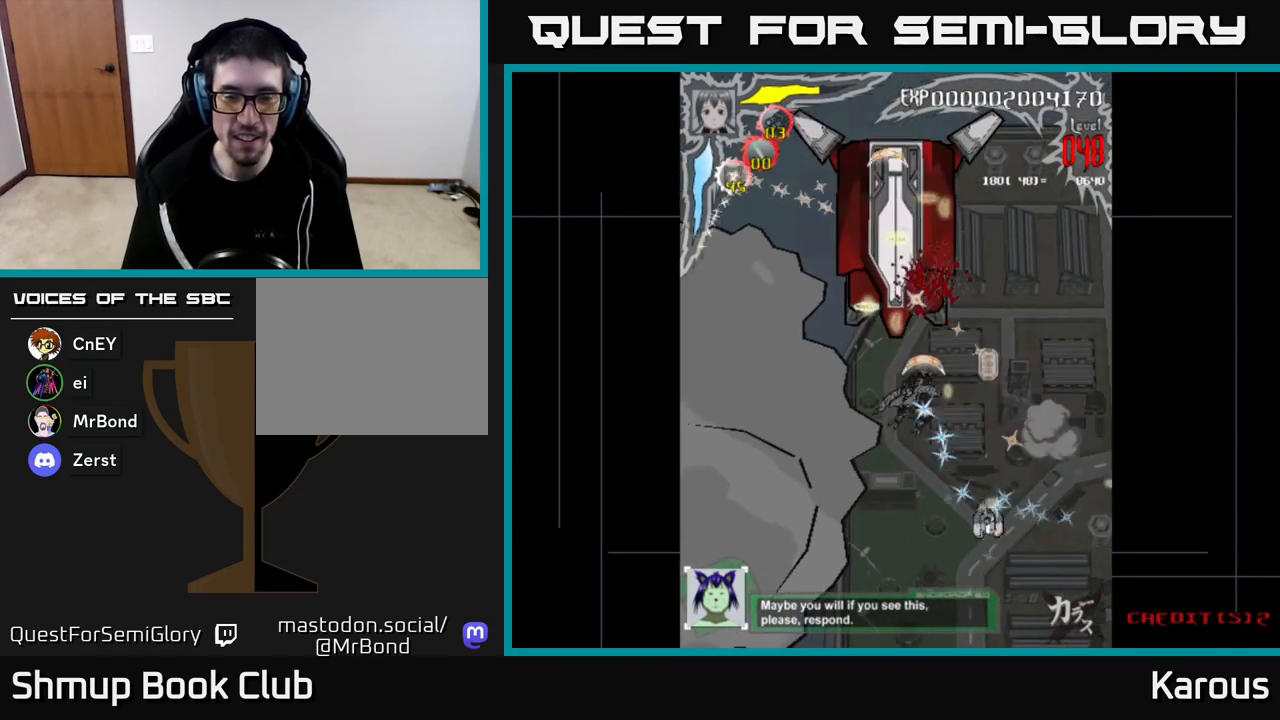
{"buttons": ["DPAD_UP"], "left_stick": "center", "right_stick": "center", "events": [[100, "DPAD_LEFT", "up"]]}
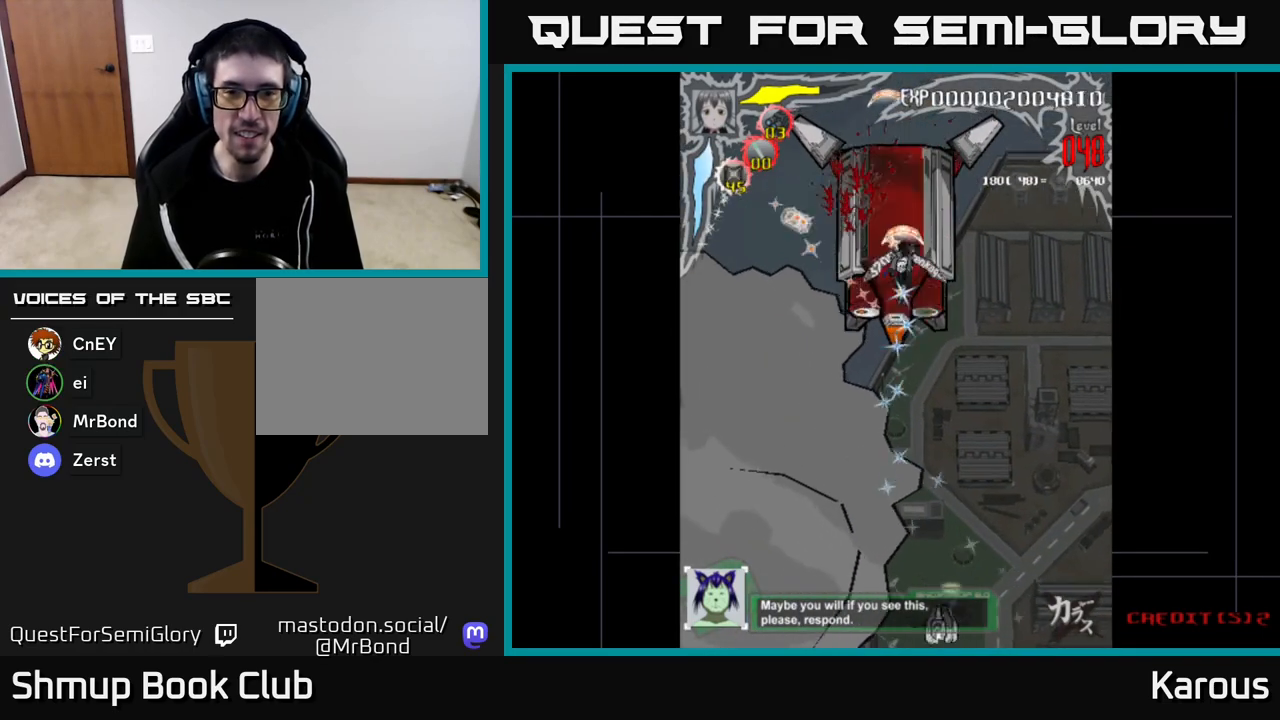
{"buttons": ["DPAD_DOWN"], "left_stick": "center", "right_stick": "center", "events": [[367, "DPAD_LEFT", "down"], [383, "DPAD_UP", "up"], [433, "DPAD_DOWN", "down"], [500, "DPAD_LEFT", "up"]]}
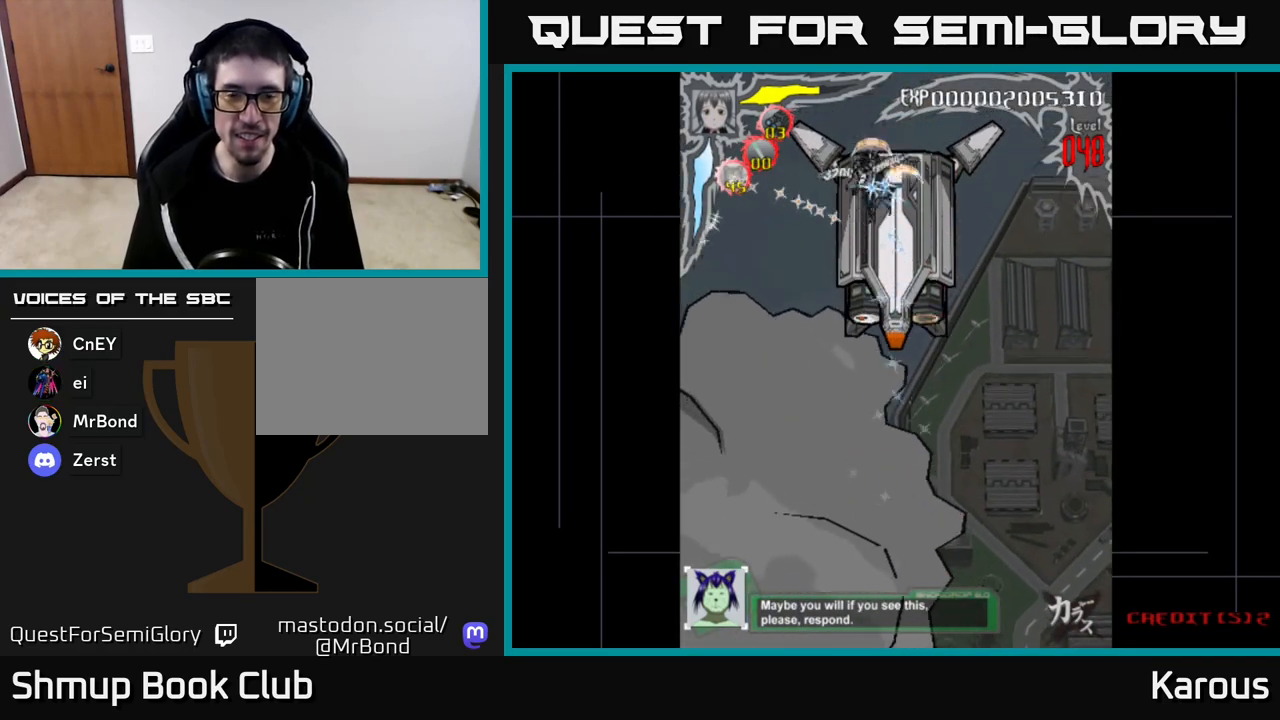
{"buttons": ["DPAD_DOWN"], "left_stick": "center", "right_stick": "center", "events": []}
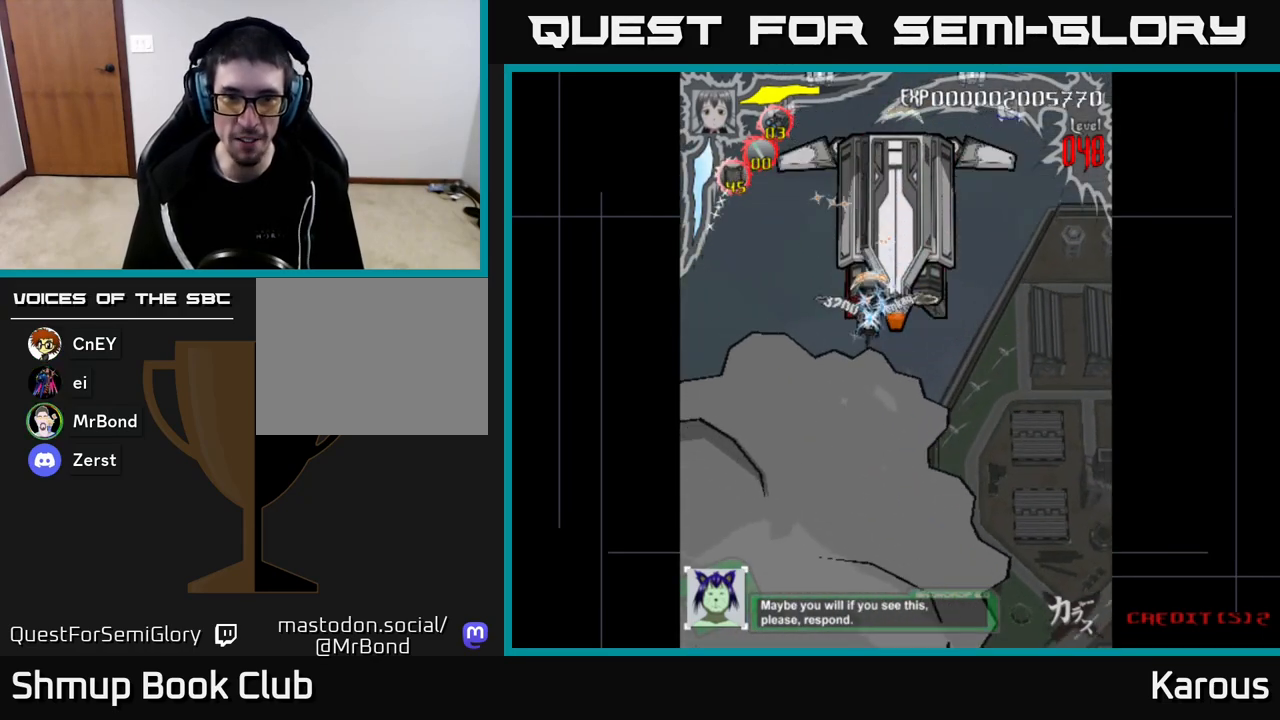
{"buttons": ["DPAD_UP", "DPAD_LEFT"], "left_stick": "center", "right_stick": "center", "events": [[83, "DPAD_RIGHT", "down"], [117, "DPAD_DOWN", "up"], [167, "DPAD_UP", "down"], [217, "DPAD_RIGHT", "up"], [317, "DPAD_RIGHT", "down"], [383, "DPAD_RIGHT", "up"], [500, "DPAD_LEFT", "down"]]}
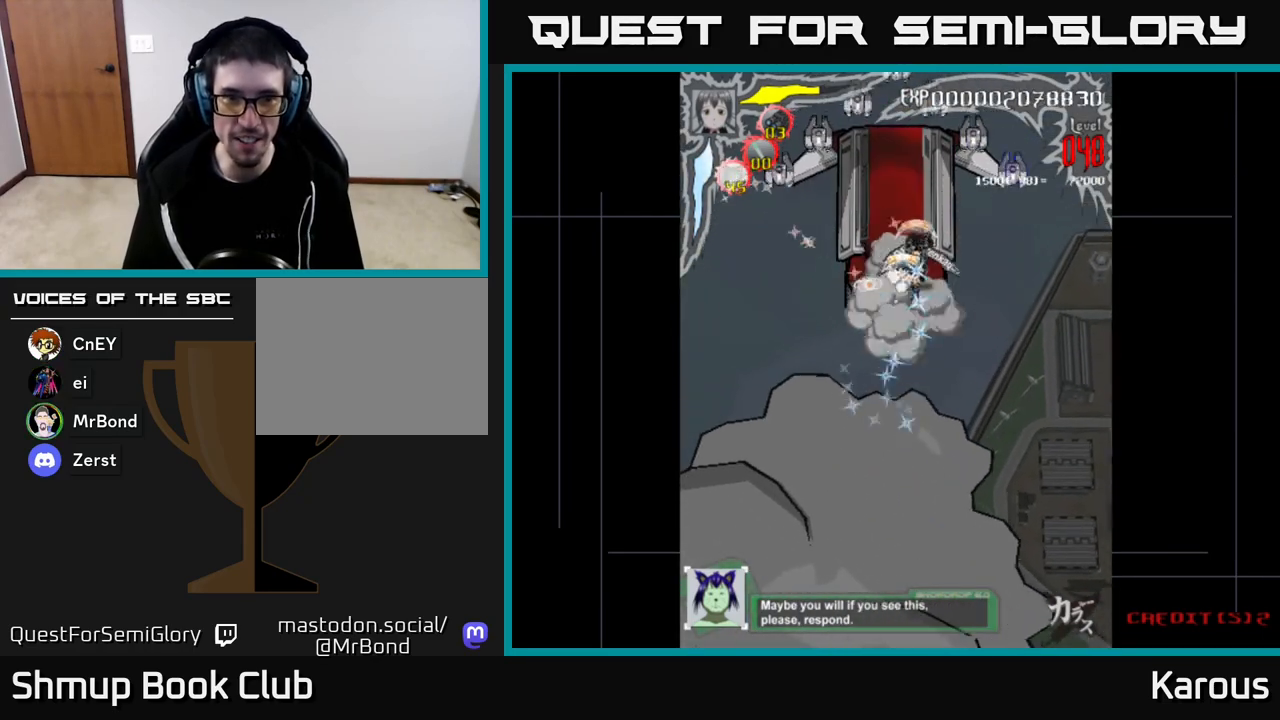
{"buttons": ["DPAD_LEFT"], "left_stick": "center", "right_stick": "center", "events": [[50, "DPAD_UP", "up"], [100, "X", "down"], [250, "X", "up"], [317, "X", "down"], [467, "X", "up"]]}
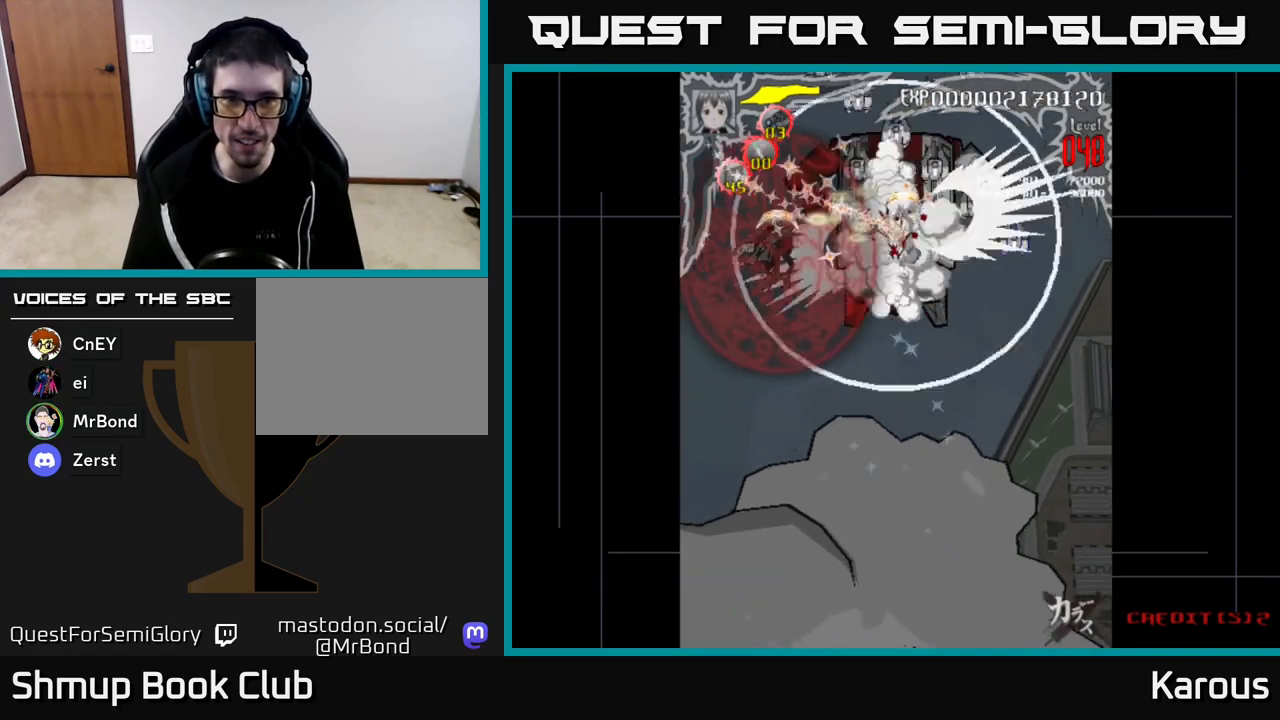
{"buttons": ["DPAD_DOWN", "DPAD_RIGHT"], "left_stick": "center", "right_stick": "center", "events": [[50, "DPAD_LEFT", "up"], [67, "DPAD_RIGHT", "down"], [417, "DPAD_DOWN", "down"]]}
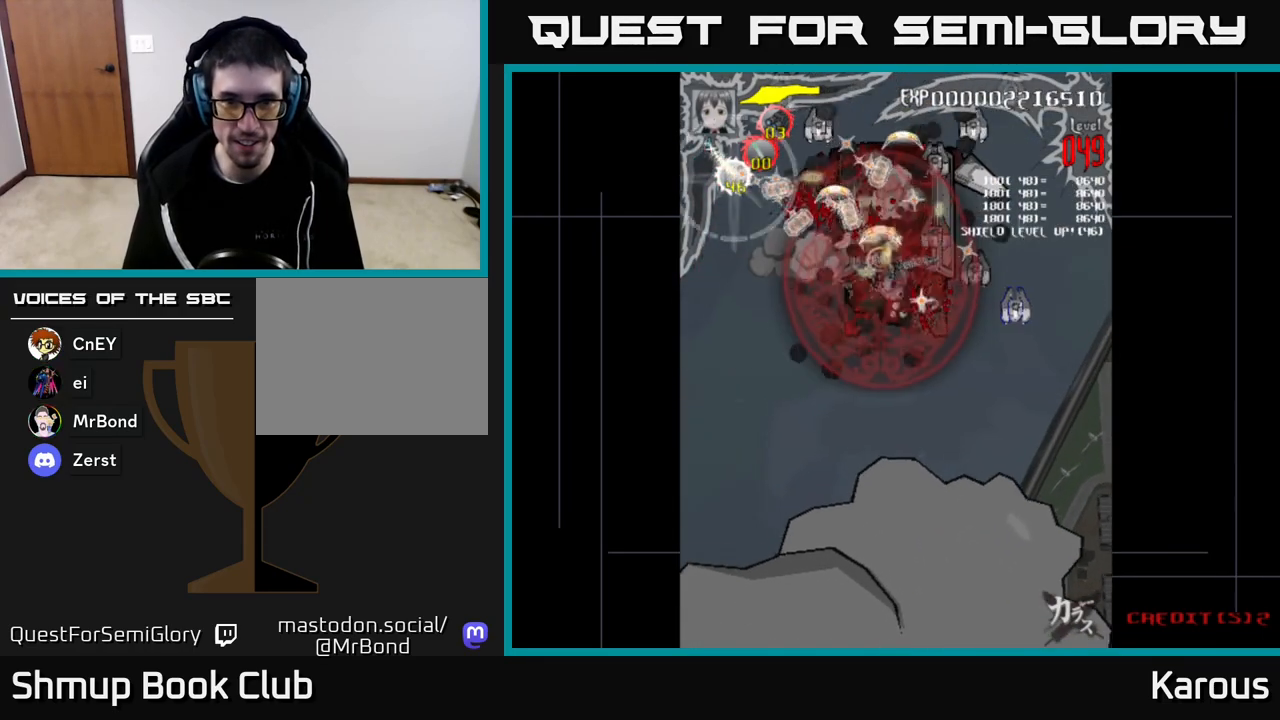
{"buttons": [], "left_stick": "center", "right_stick": "center", "events": [[67, "DPAD_DOWN", "up"], [100, "DPAD_DOWN", "down"], [483, "DPAD_RIGHT", "up"], [500, "DPAD_DOWN", "up"]]}